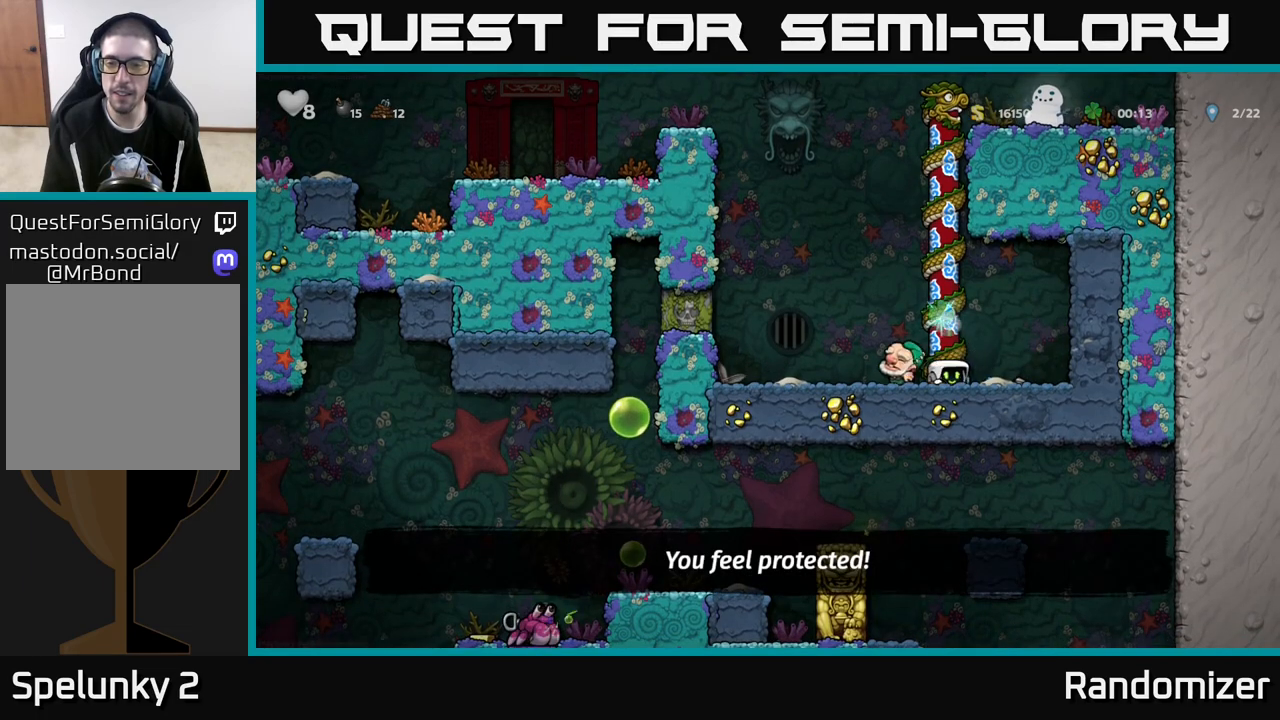
Gameplay with a controller (Xbox layout); each line is a JSON object with the inputs held at the frame after it. "events" lists button and stick changes between this image and that frame as [ms after this image, input, new state], when the widget could be followed in between.
{"buttons": ["A"], "left_stick": "up-left", "right_stick": "center", "events": [[217, "left_stick", "down"], [233, "X", "down"], [300, "X", "up"], [317, "left_stick", "left"], [367, "left_stick", "up-left"], [383, "A", "down"]]}
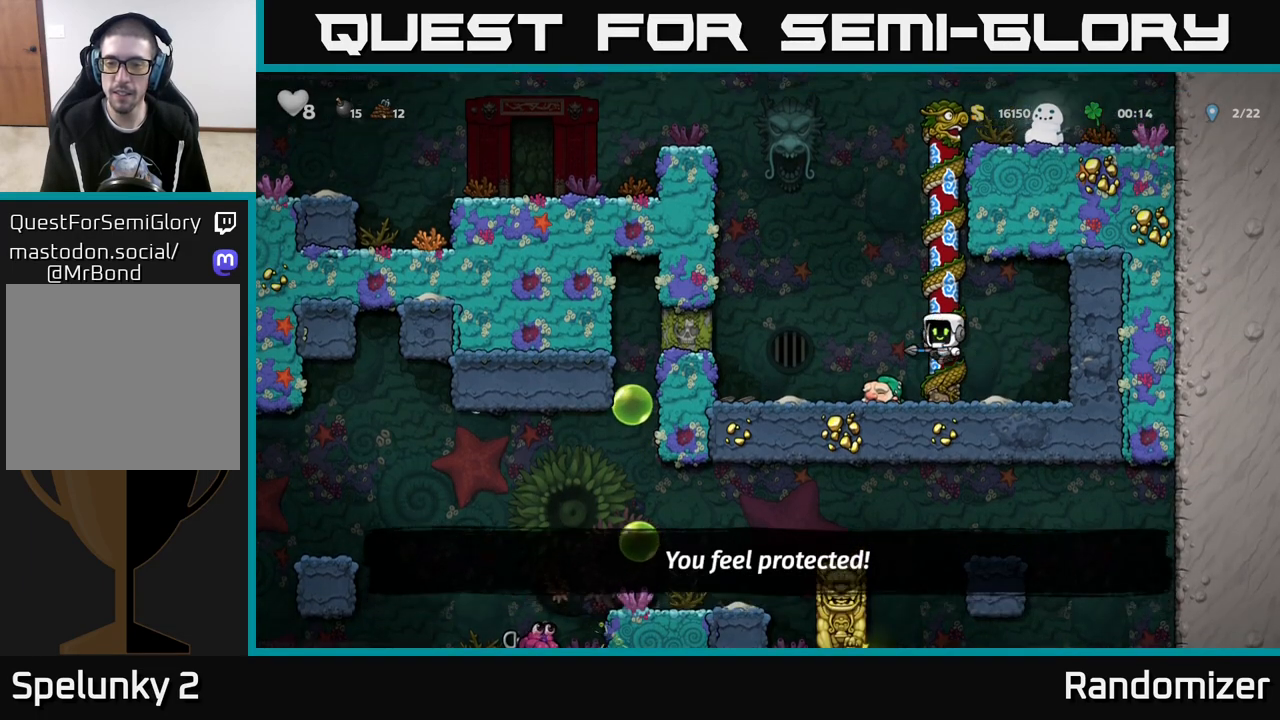
{"buttons": [], "left_stick": "up", "right_stick": "center", "events": [[33, "left_stick", "up"], [67, "A", "up"]]}
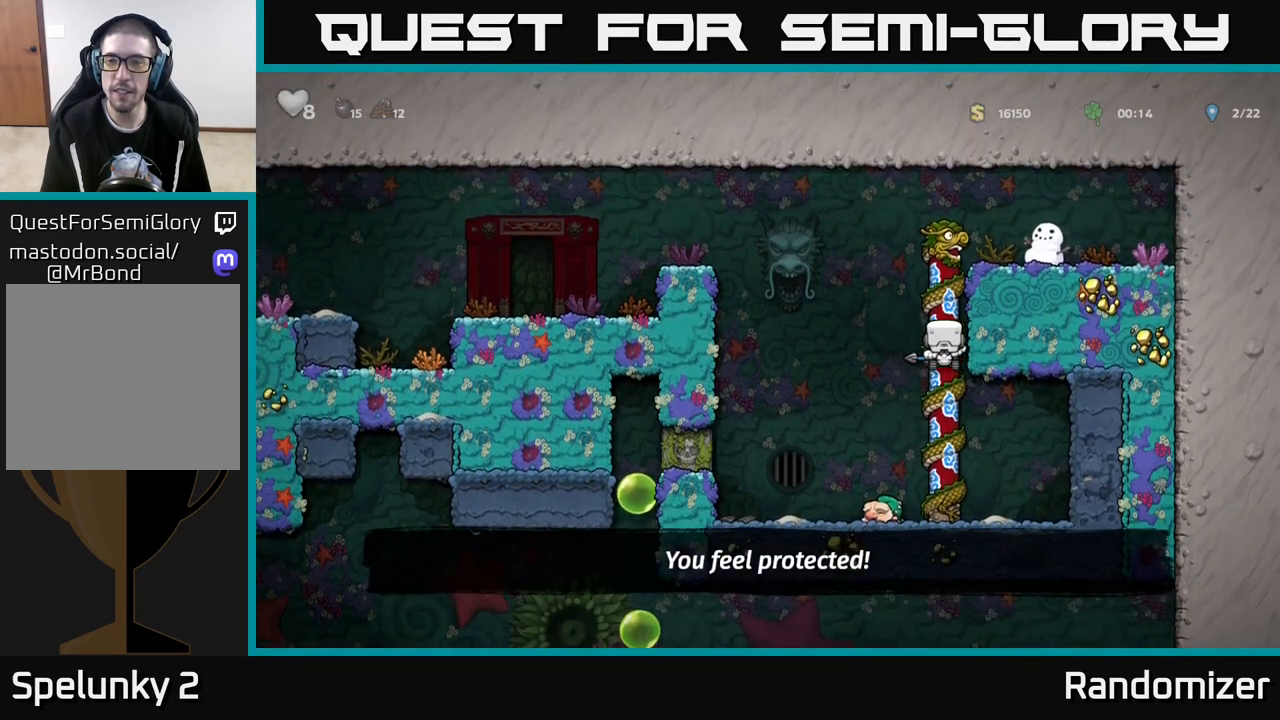
{"buttons": ["A"], "left_stick": "left", "right_stick": "center", "events": [[100, "left_stick", "left"], [167, "A", "down"]]}
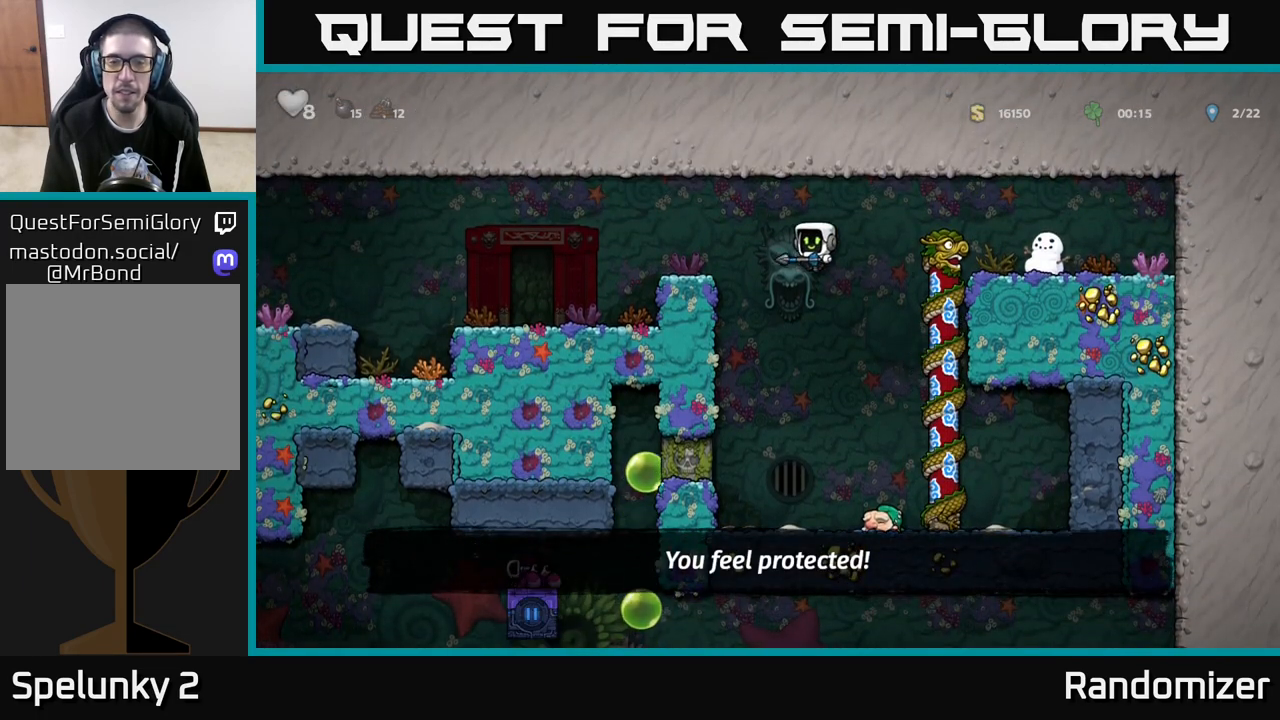
{"buttons": ["A"], "left_stick": "left", "right_stick": "center", "events": [[183, "A", "up"], [333, "A", "down"]]}
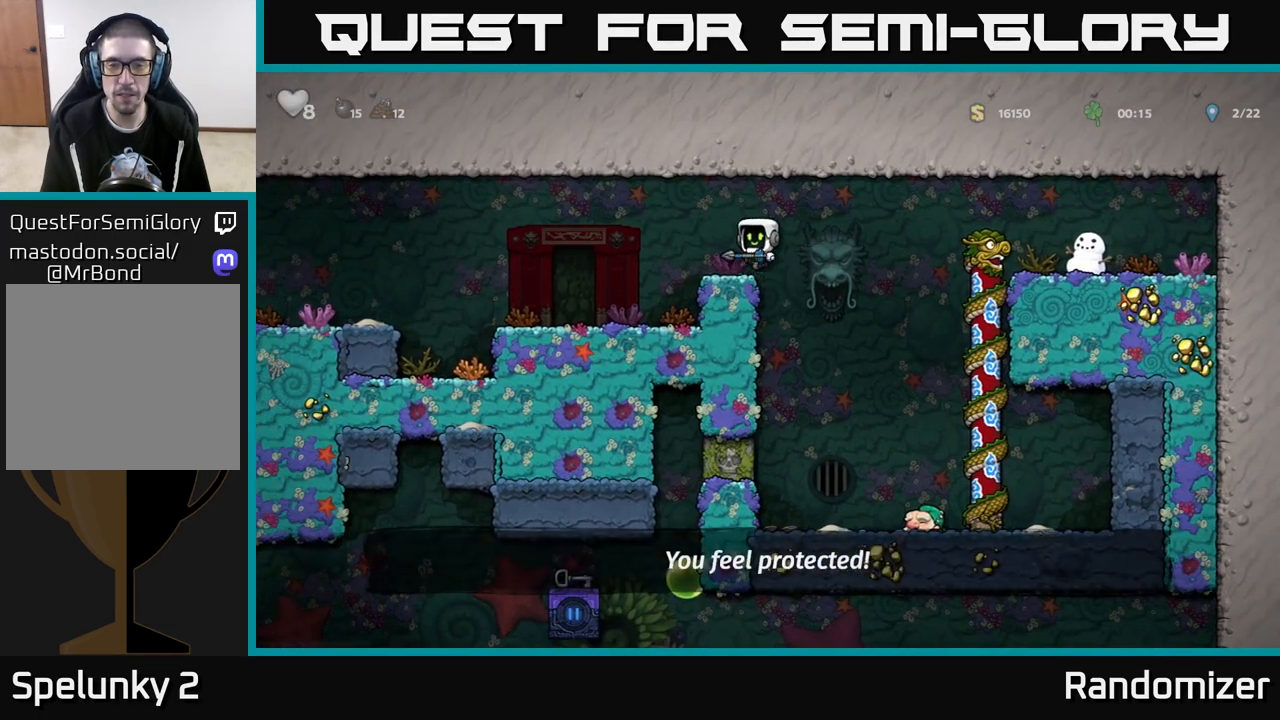
{"buttons": [], "left_stick": "left", "right_stick": "center", "events": [[67, "A", "up"]]}
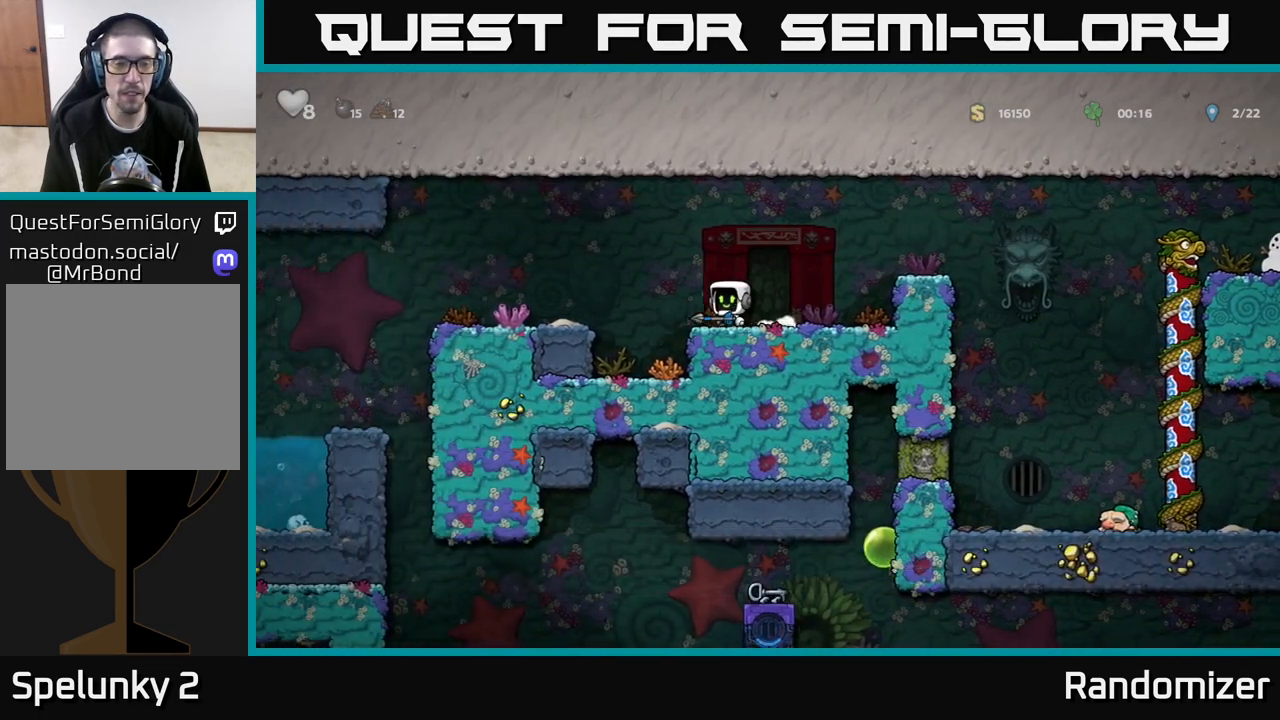
{"buttons": [], "left_stick": "left", "right_stick": "center", "events": [[17, "A", "down"], [117, "A", "up"]]}
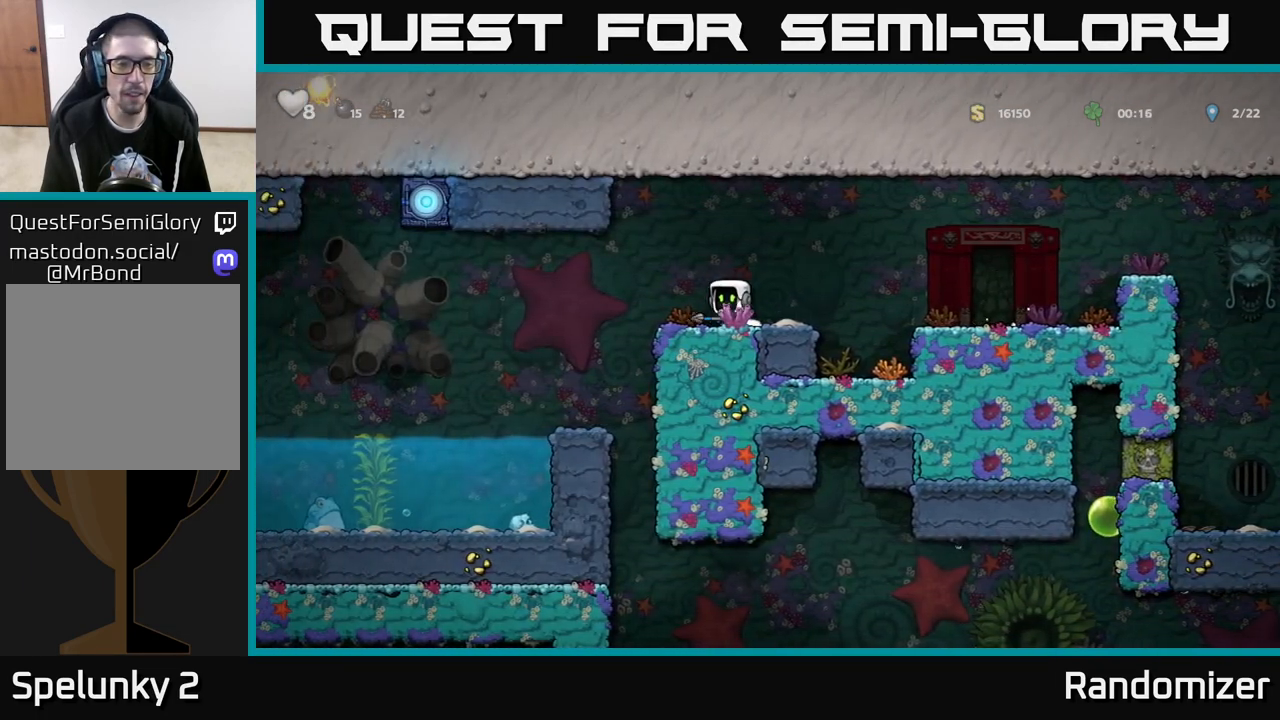
{"buttons": [], "left_stick": "center", "right_stick": "center", "events": [[33, "A", "down"], [67, "A", "up"], [200, "left_stick", "center"]]}
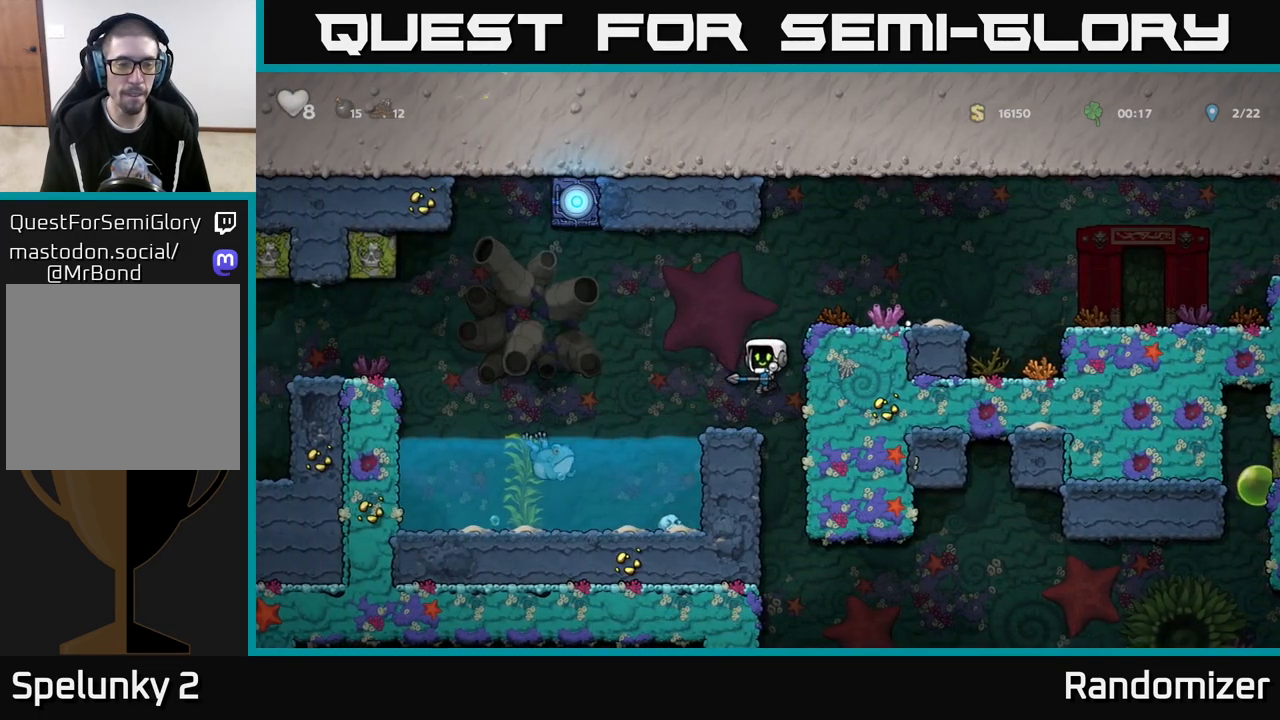
{"buttons": [], "left_stick": "center", "right_stick": "center", "events": [[50, "left_stick", "left"], [167, "left_stick", "center"]]}
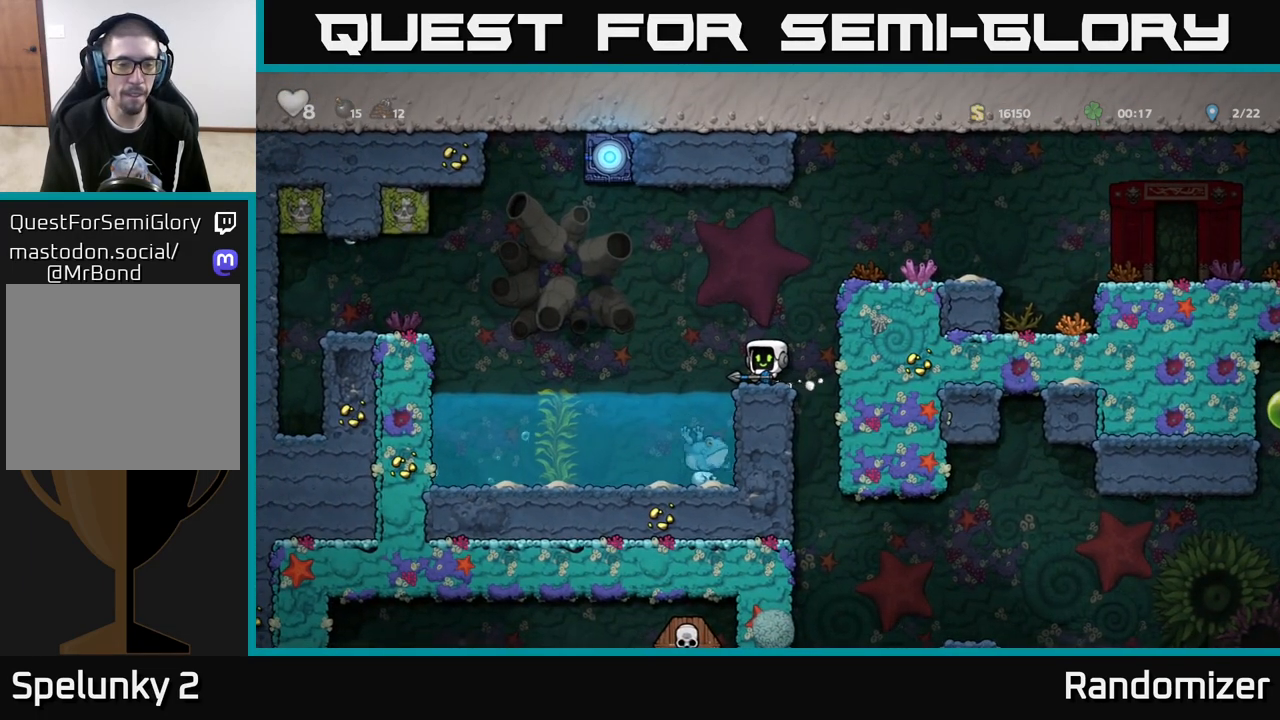
{"buttons": [], "left_stick": "right", "right_stick": "center", "events": [[467, "left_stick", "right"]]}
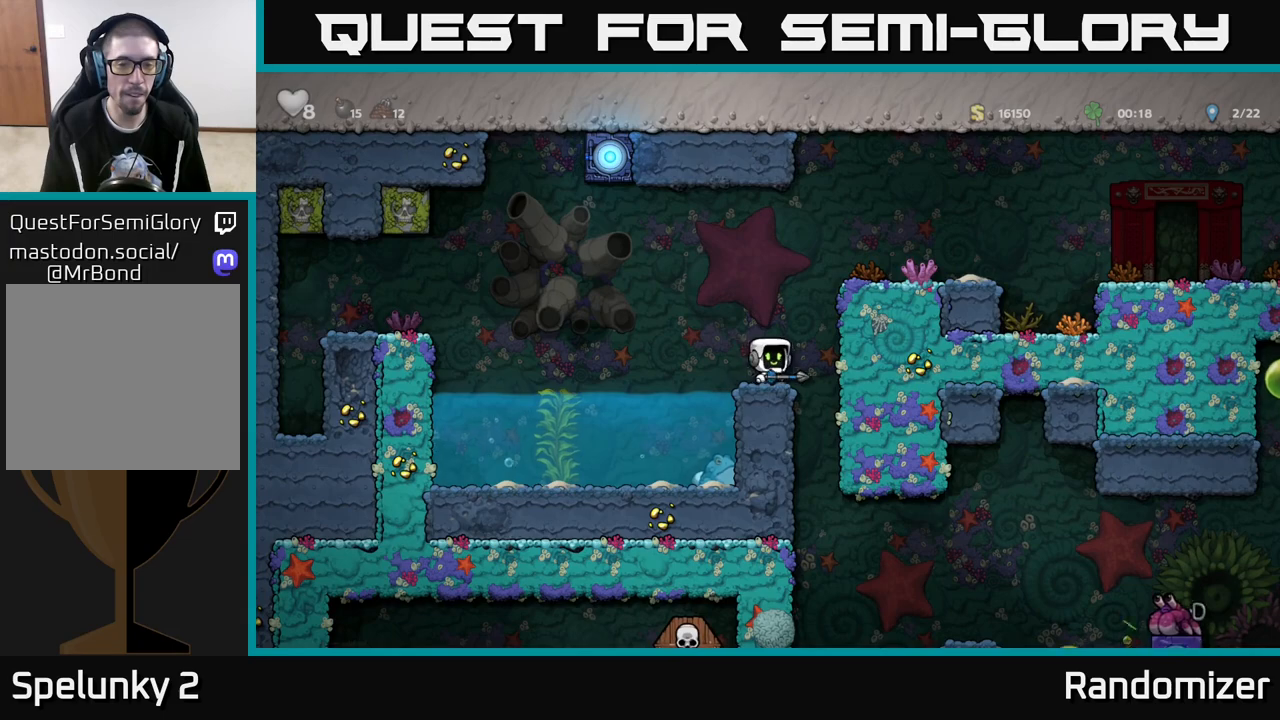
{"buttons": [], "left_stick": "down", "right_stick": "center", "events": [[150, "left_stick", "left"], [367, "left_stick", "down-left"], [467, "left_stick", "down"]]}
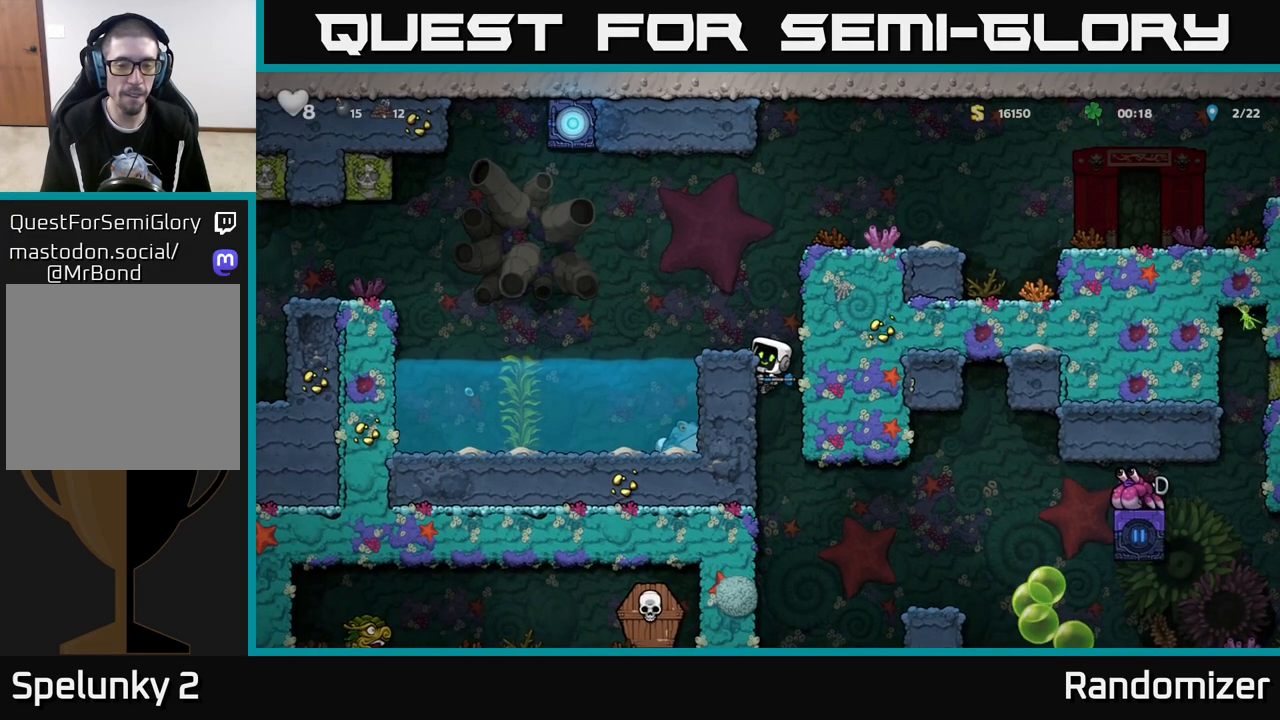
{"buttons": [], "left_stick": "down", "right_stick": "center", "events": []}
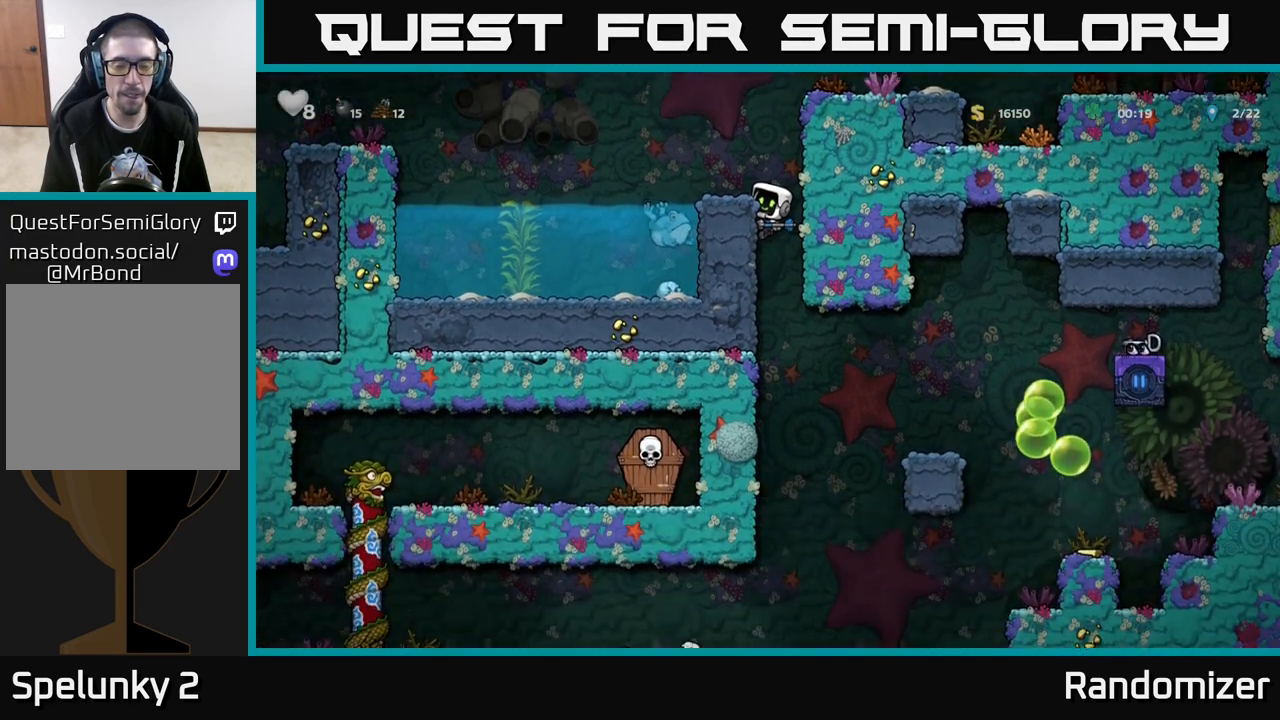
{"buttons": [], "left_stick": "down", "right_stick": "center", "events": []}
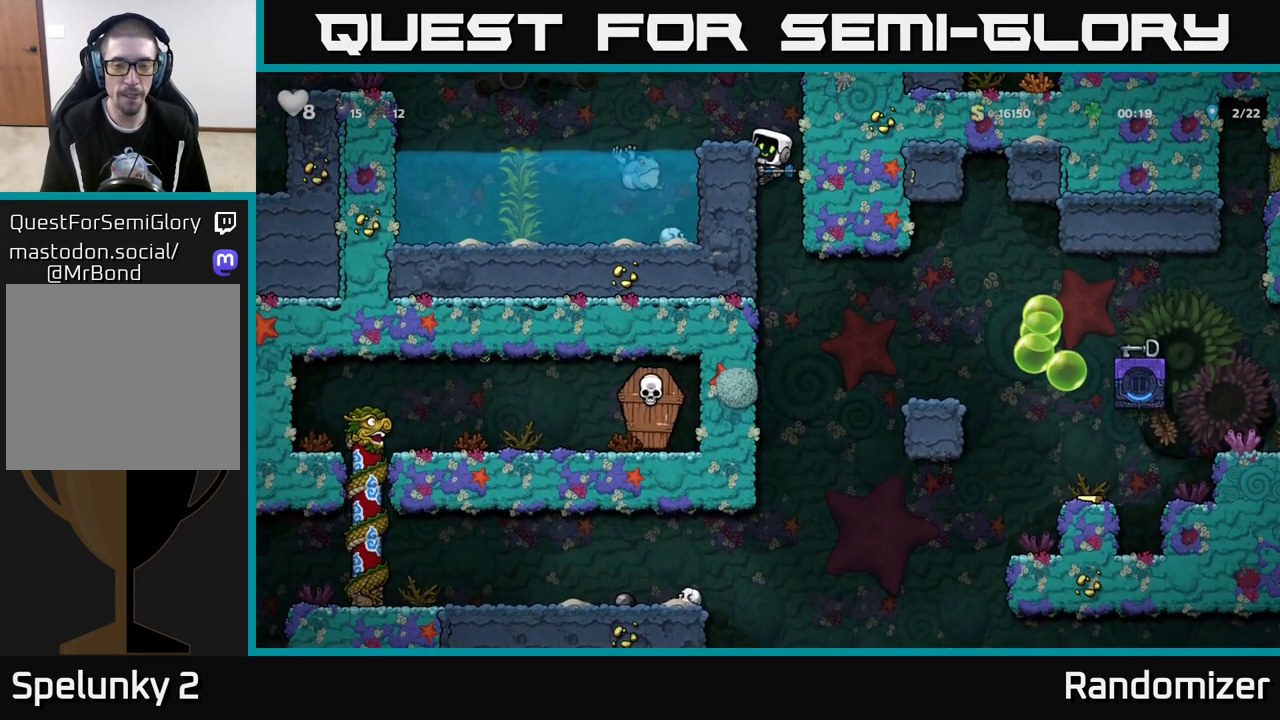
{"buttons": [], "left_stick": "right", "right_stick": "center", "events": [[333, "A", "down"], [417, "A", "up"], [467, "left_stick", "right"]]}
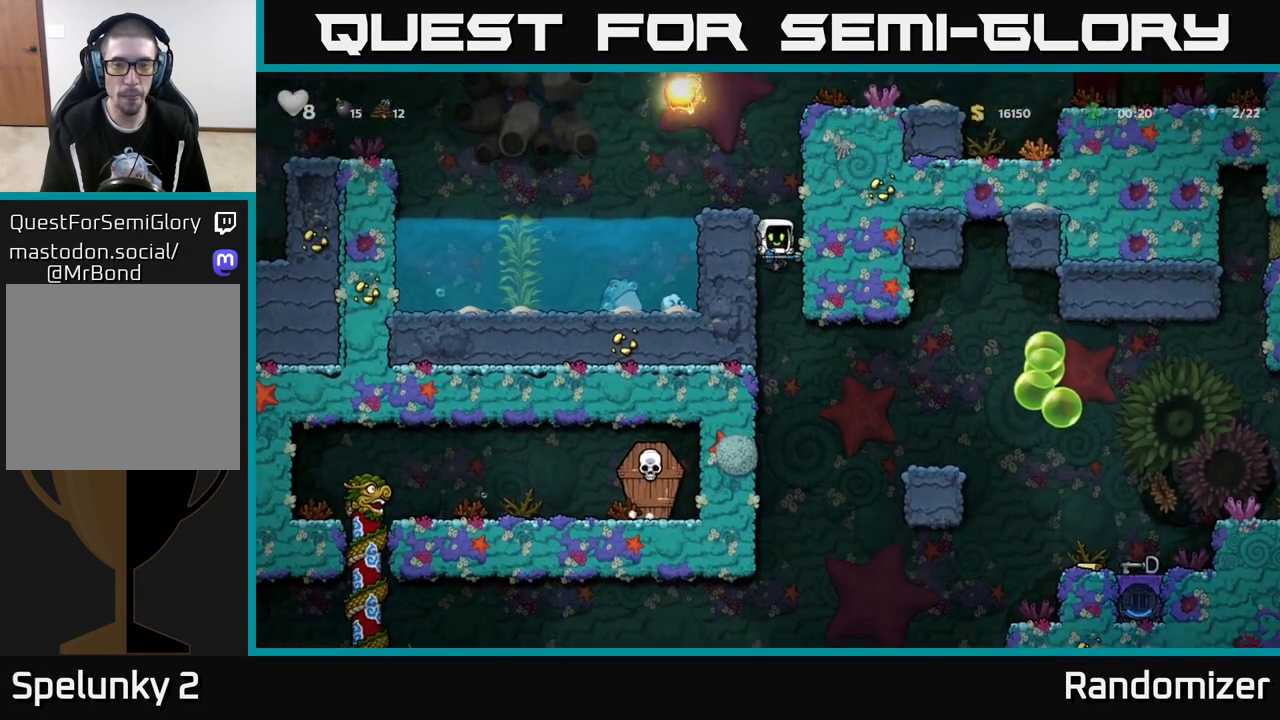
{"buttons": [], "left_stick": "right", "right_stick": "center", "events": []}
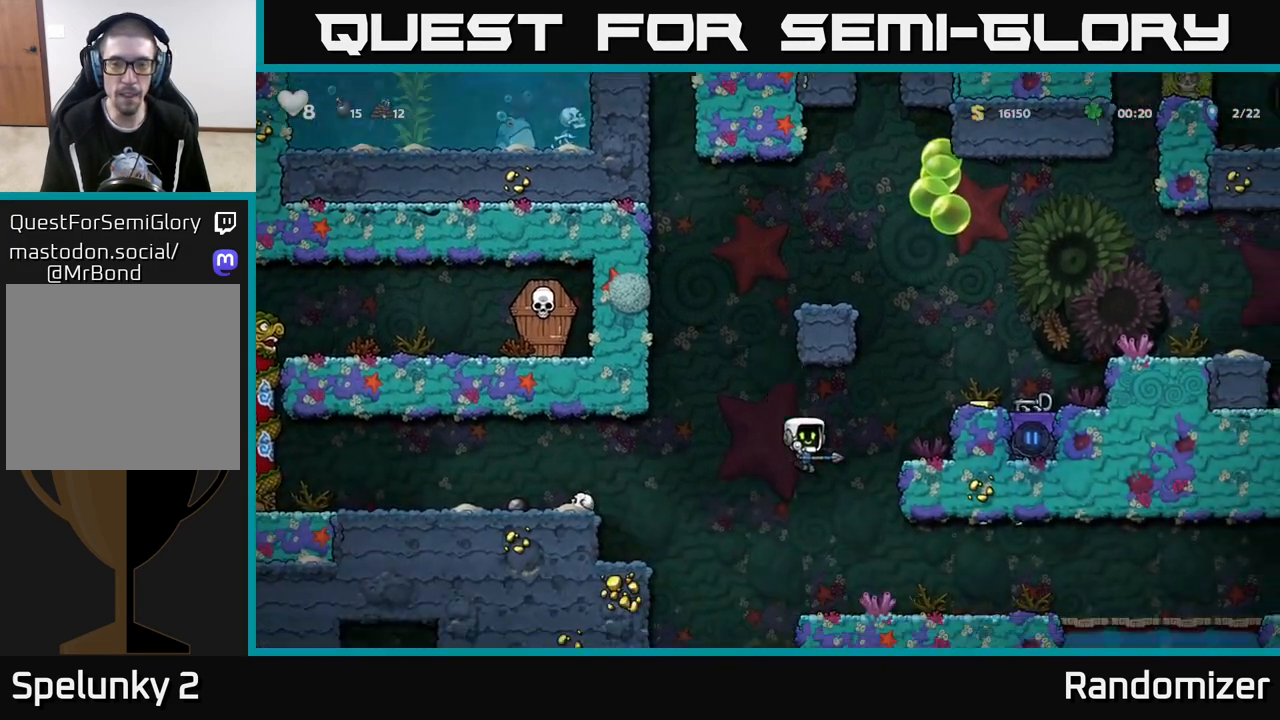
{"buttons": [], "left_stick": "center", "right_stick": "center", "events": [[267, "A", "down"], [350, "left_stick", "center"], [433, "A", "up"]]}
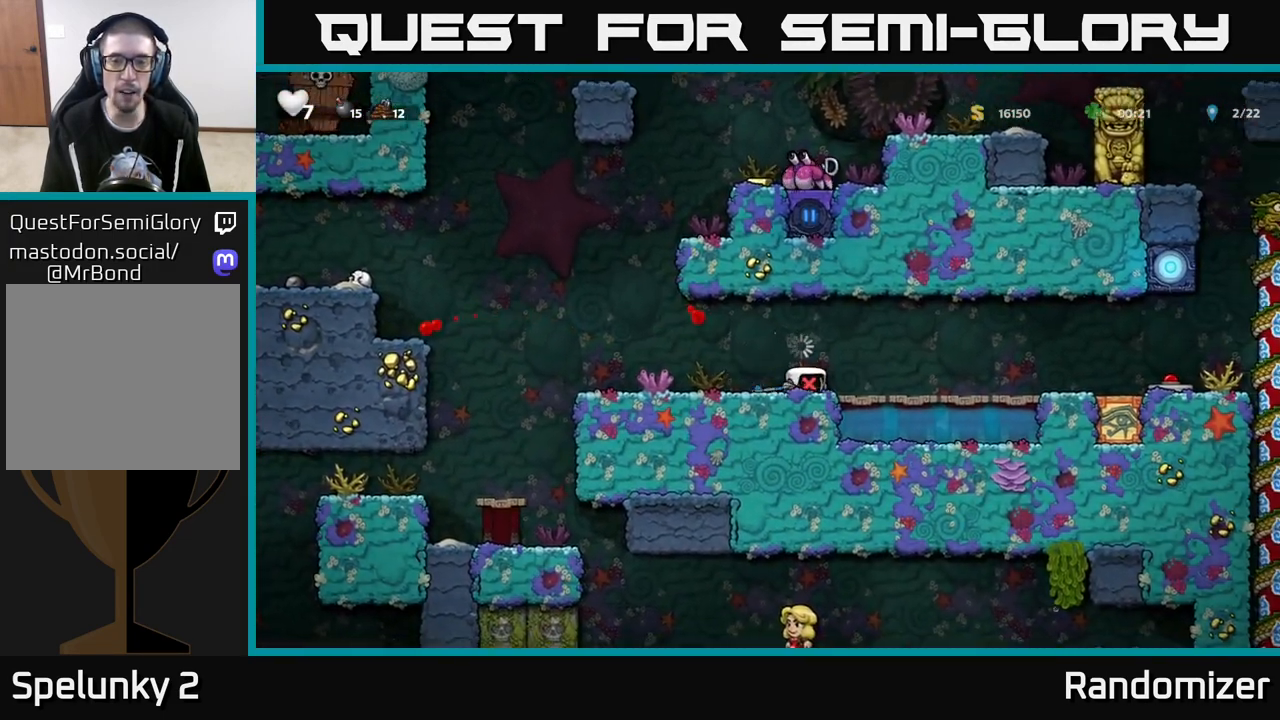
{"buttons": [], "left_stick": "center", "right_stick": "center", "events": []}
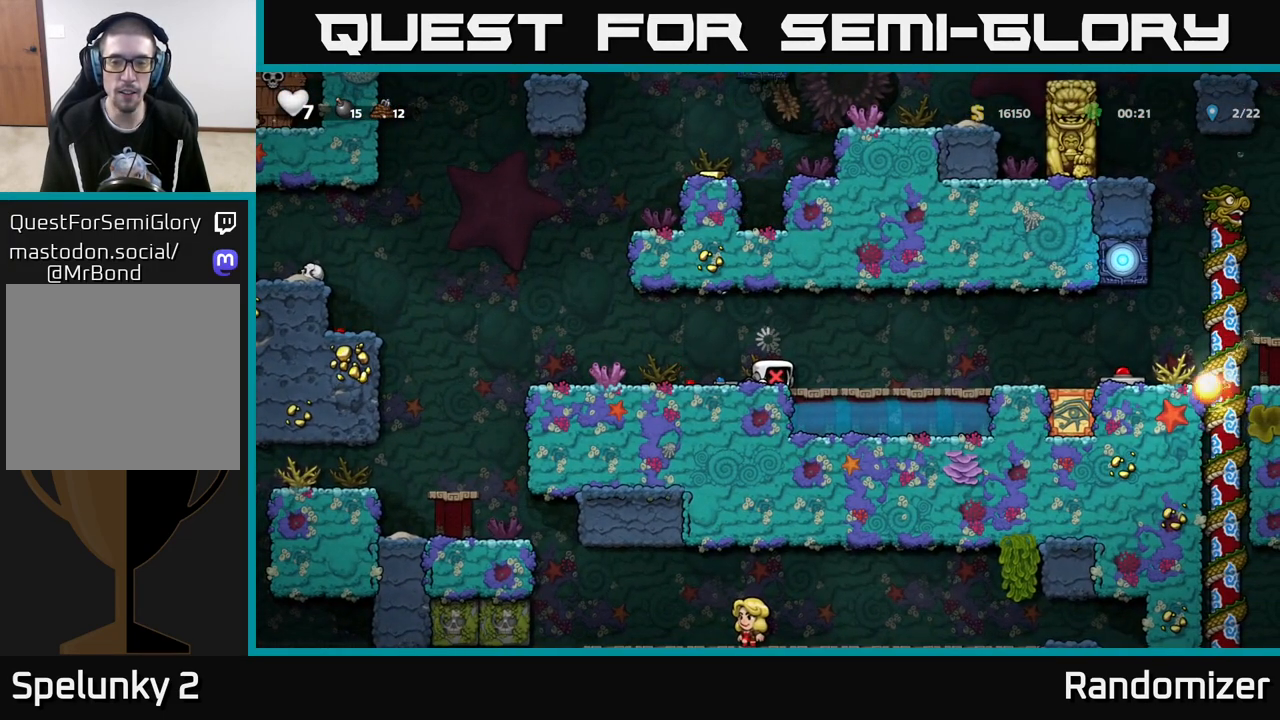
{"buttons": [], "left_stick": "center", "right_stick": "center", "events": []}
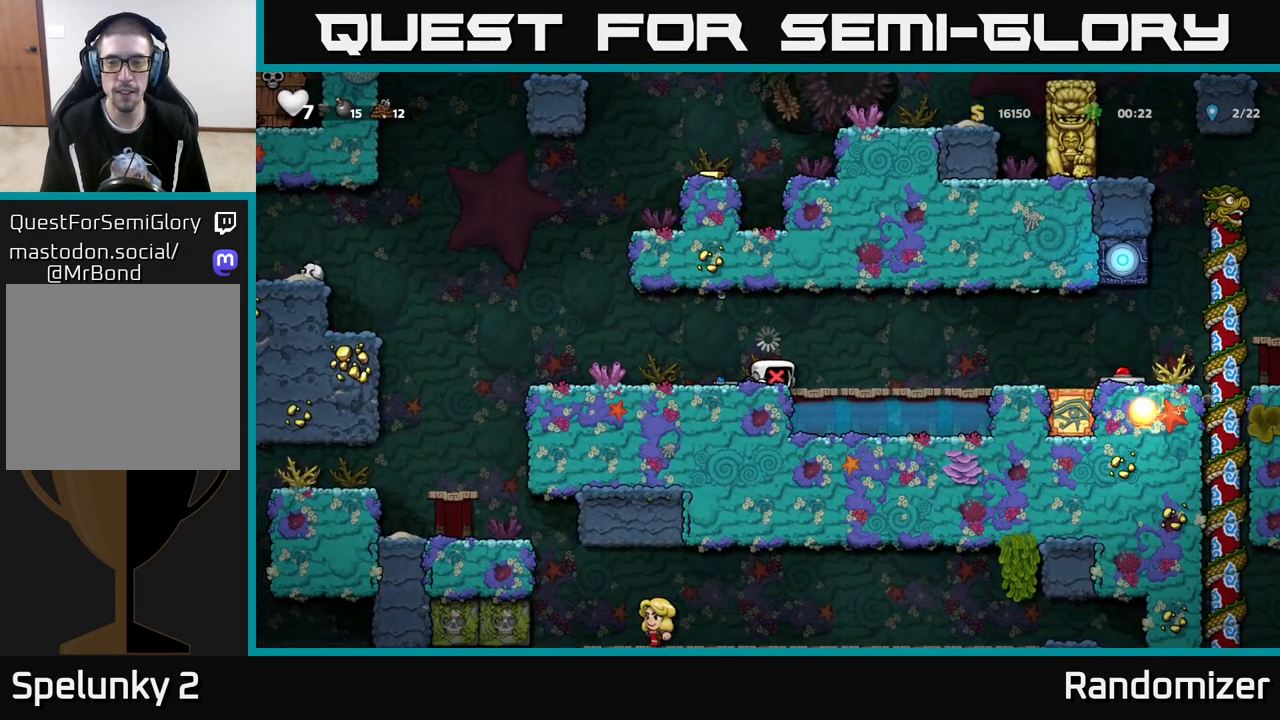
{"buttons": [], "left_stick": "center", "right_stick": "center", "events": []}
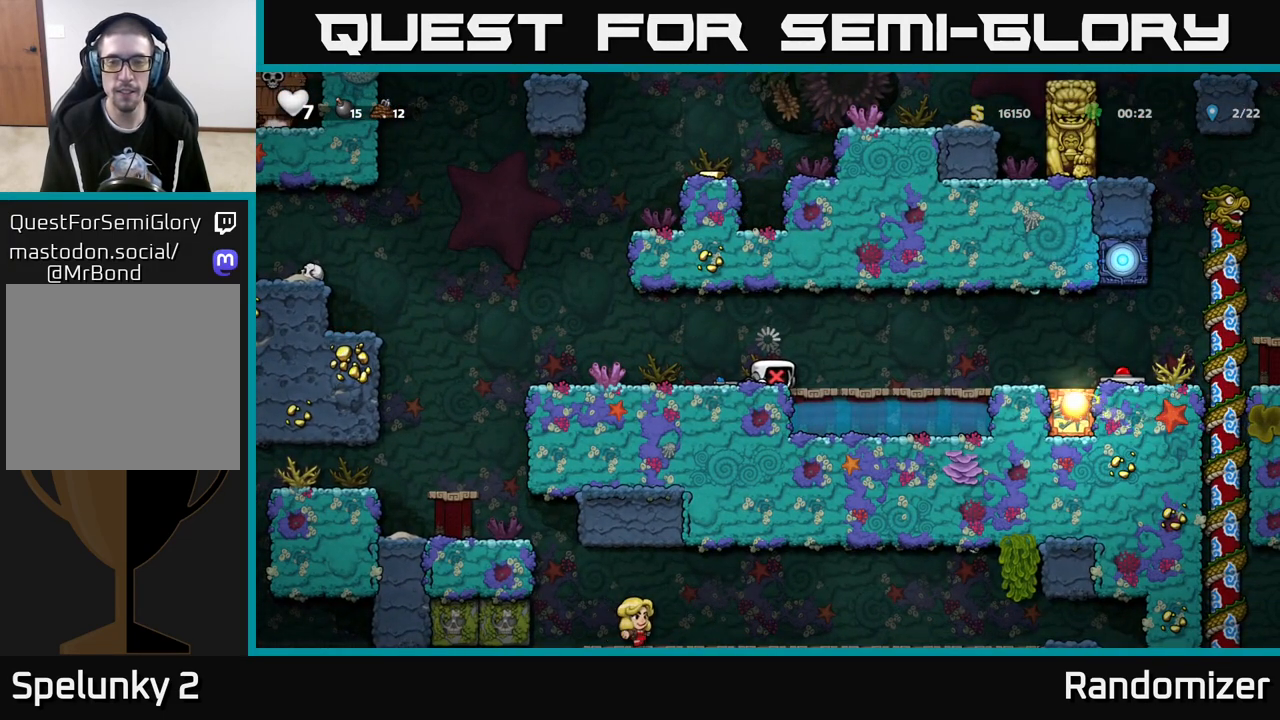
{"buttons": [], "left_stick": "center", "right_stick": "center", "events": [[150, "left_stick", "left"], [283, "left_stick", "center"]]}
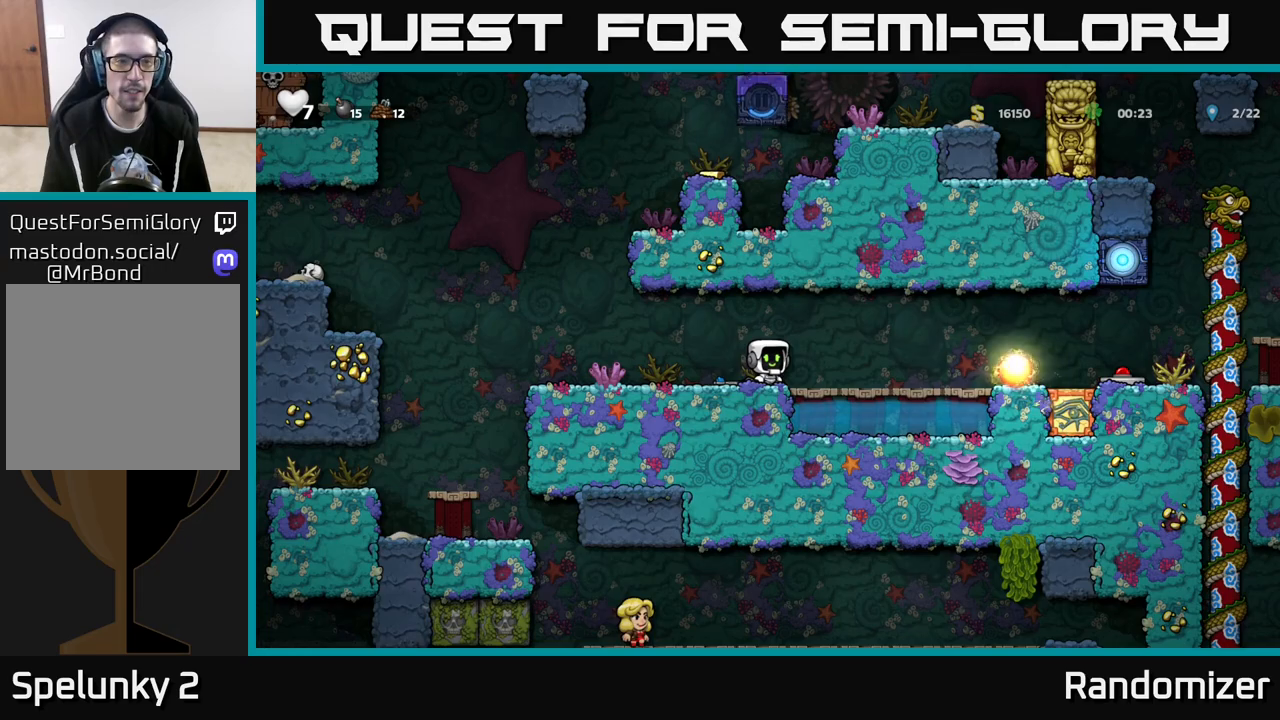
{"buttons": [], "left_stick": "left", "right_stick": "center", "events": [[33, "left_stick", "left"], [133, "left_stick", "down"], [167, "X", "down"], [233, "X", "up"], [283, "left_stick", "left"]]}
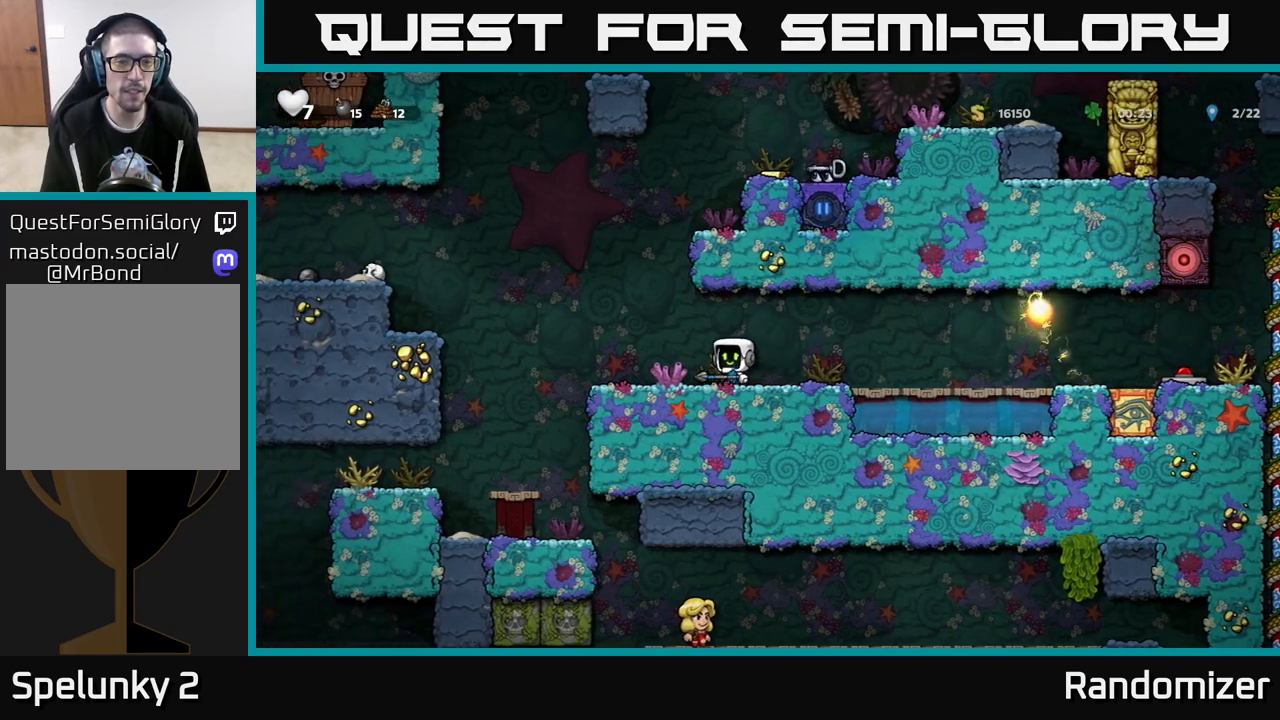
{"buttons": [], "left_stick": "left", "right_stick": "center", "events": [[283, "A", "down"], [467, "A", "up"]]}
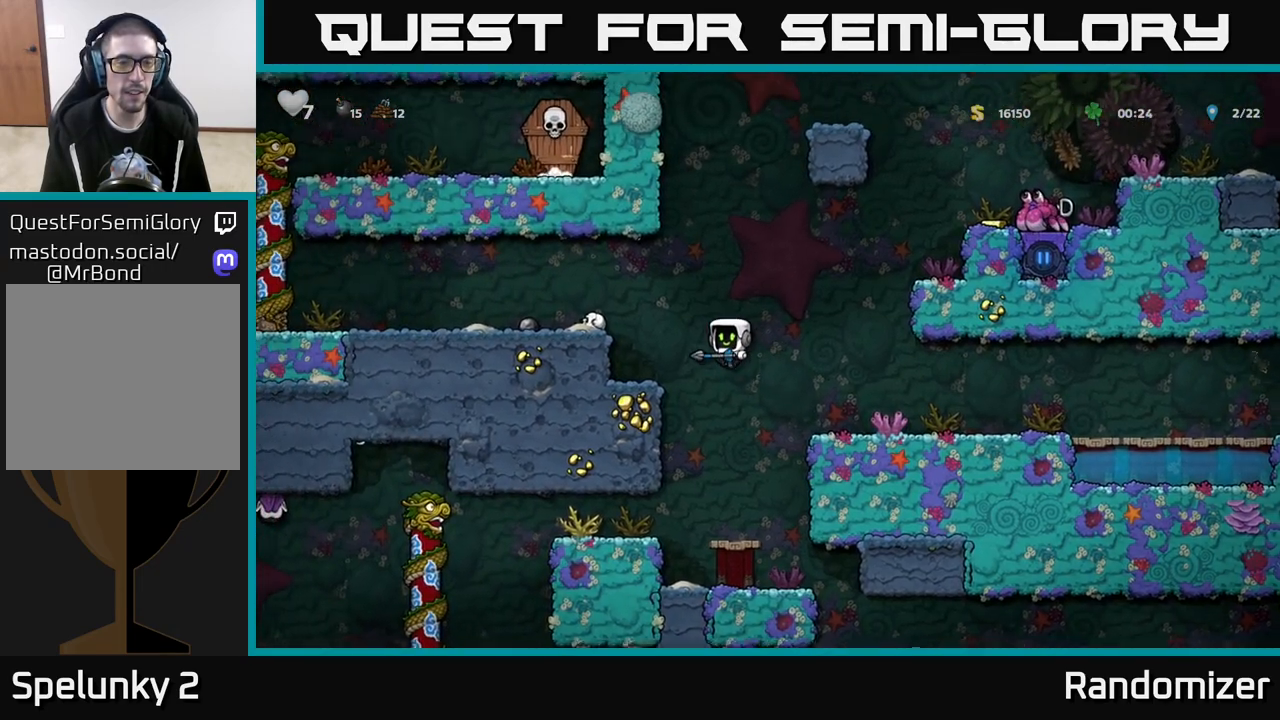
{"buttons": [], "left_stick": "left", "right_stick": "center", "events": [[233, "A", "down"], [417, "A", "up"]]}
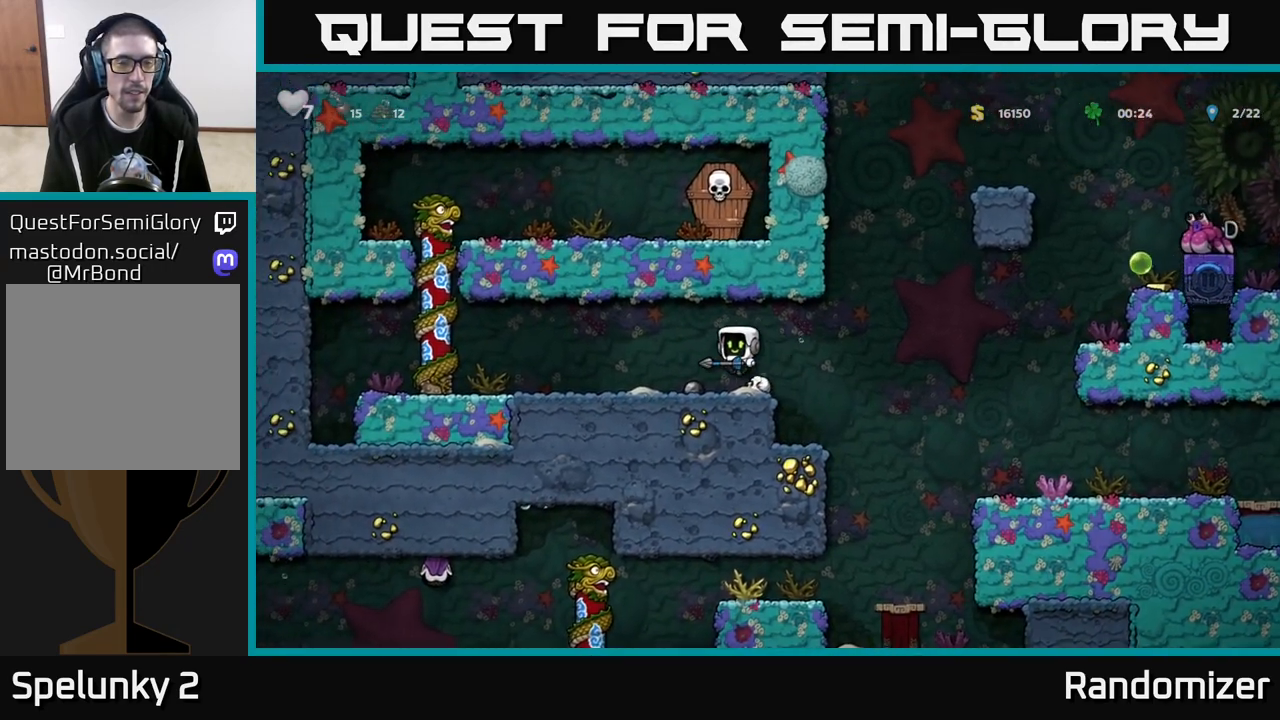
{"buttons": [], "left_stick": "left", "right_stick": "center", "events": [[267, "left_stick", "down-left"], [300, "X", "down"], [400, "X", "up"], [400, "left_stick", "left"]]}
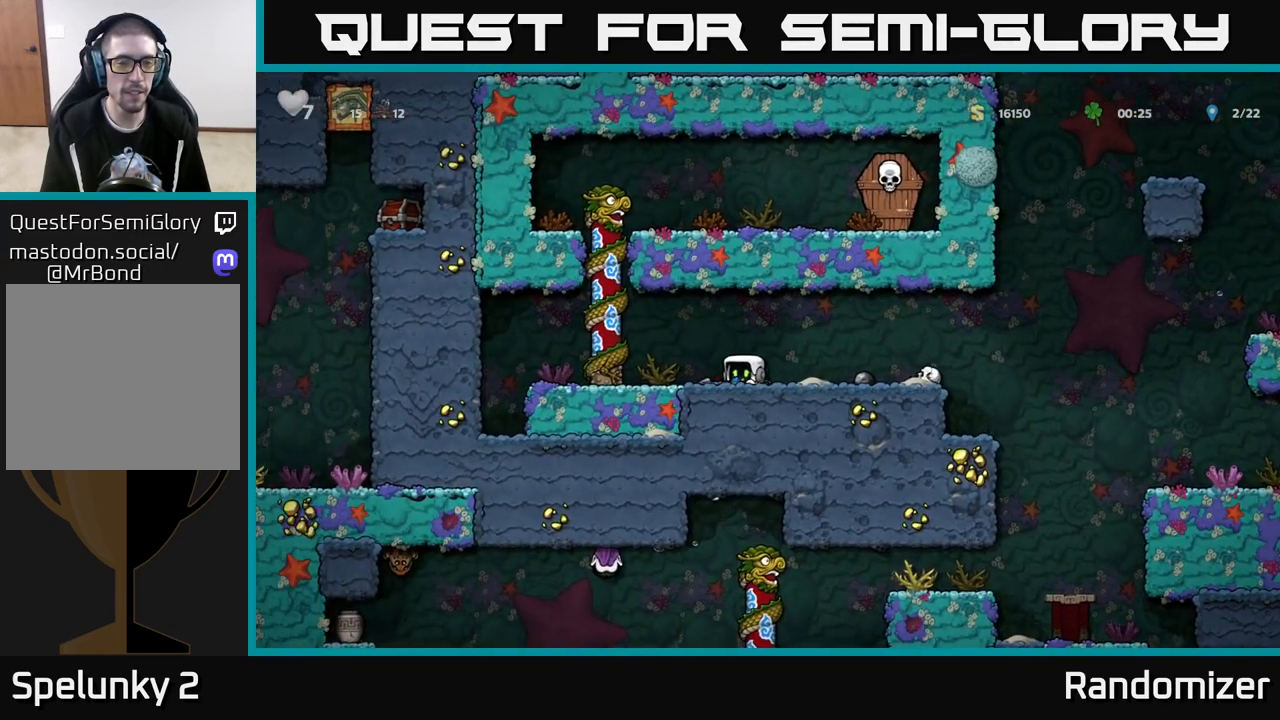
{"buttons": [], "left_stick": "up", "right_stick": "center", "events": [[200, "A", "down"], [333, "left_stick", "up"], [383, "A", "up"]]}
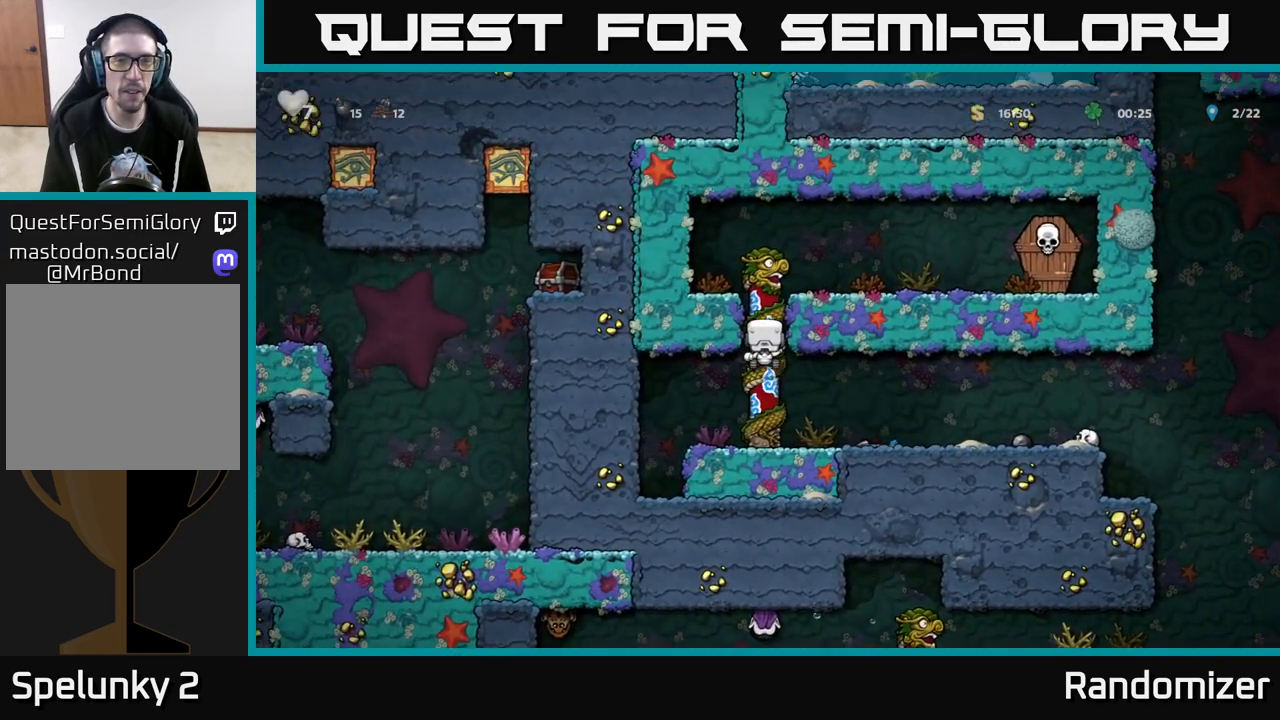
{"buttons": ["X"], "left_stick": "right", "right_stick": "center", "events": [[83, "A", "down"], [133, "left_stick", "right"], [267, "A", "up"], [433, "X", "down"]]}
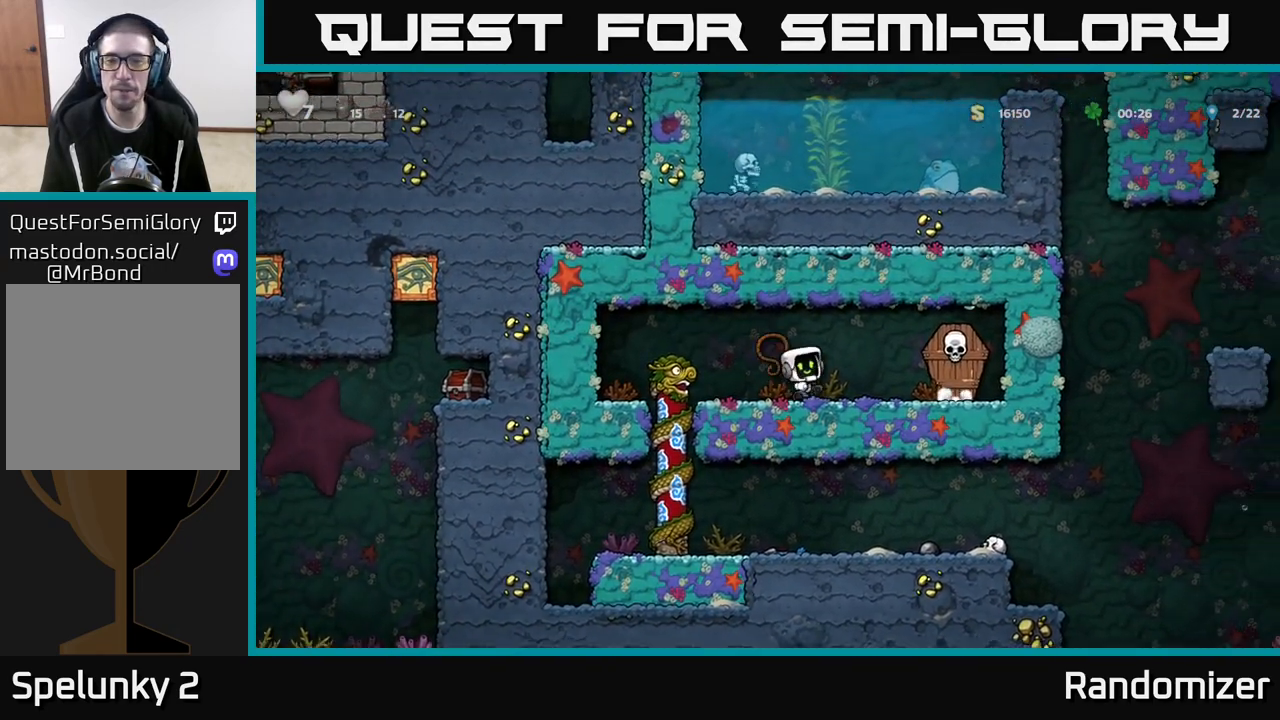
{"buttons": [], "left_stick": "left", "right_stick": "center", "events": [[67, "A", "down"], [83, "X", "up"], [133, "A", "up"], [217, "left_stick", "left"]]}
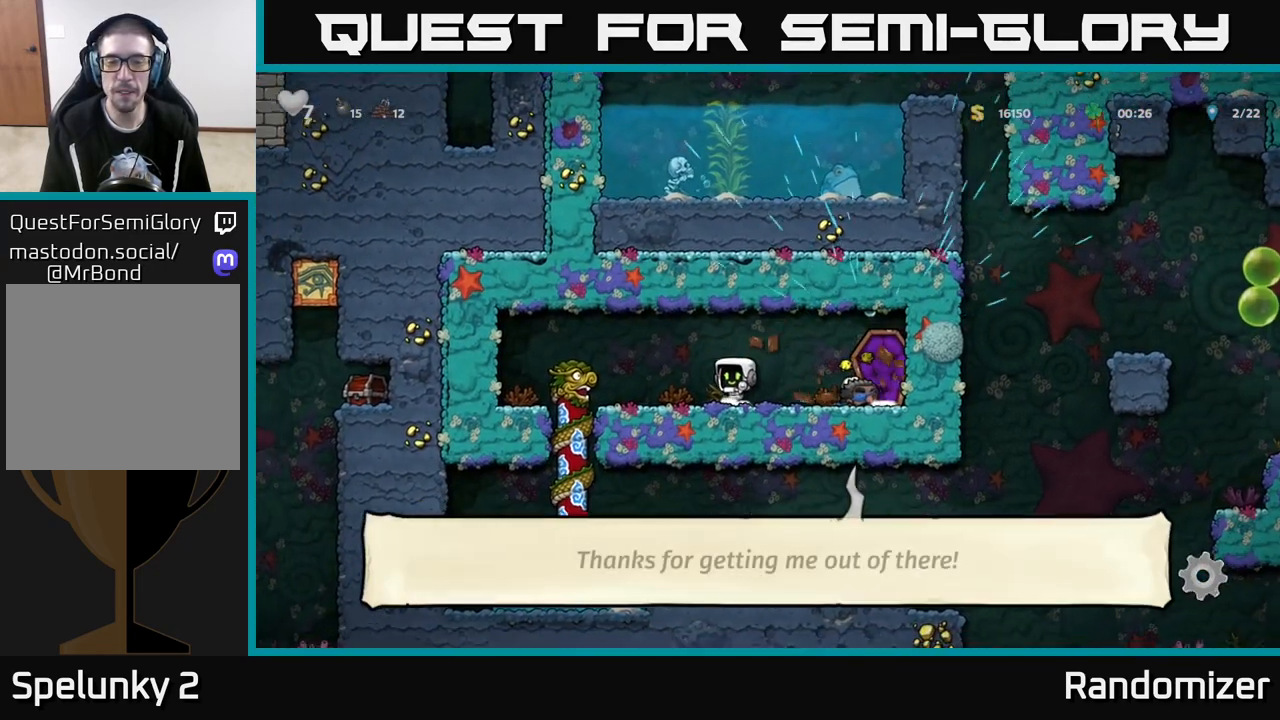
{"buttons": [], "left_stick": "center", "right_stick": "center", "events": [[300, "left_stick", "center"]]}
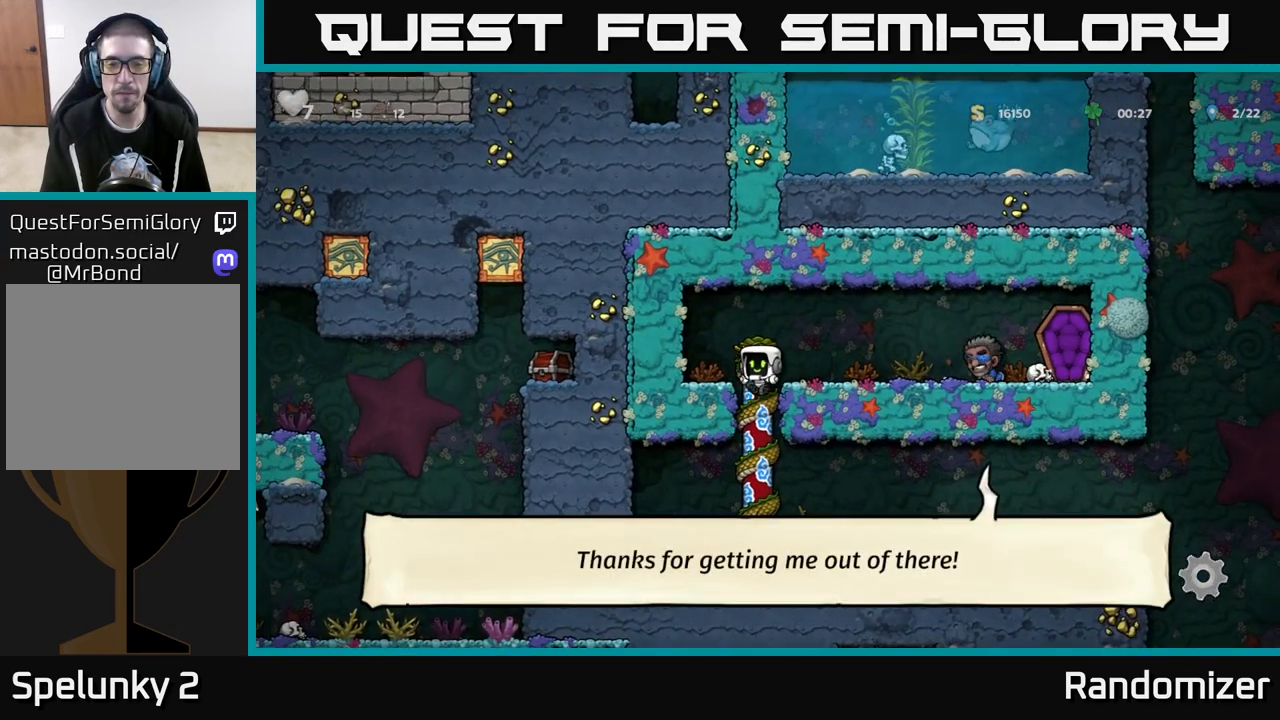
{"buttons": [], "left_stick": "right", "right_stick": "center", "events": [[333, "left_stick", "right"]]}
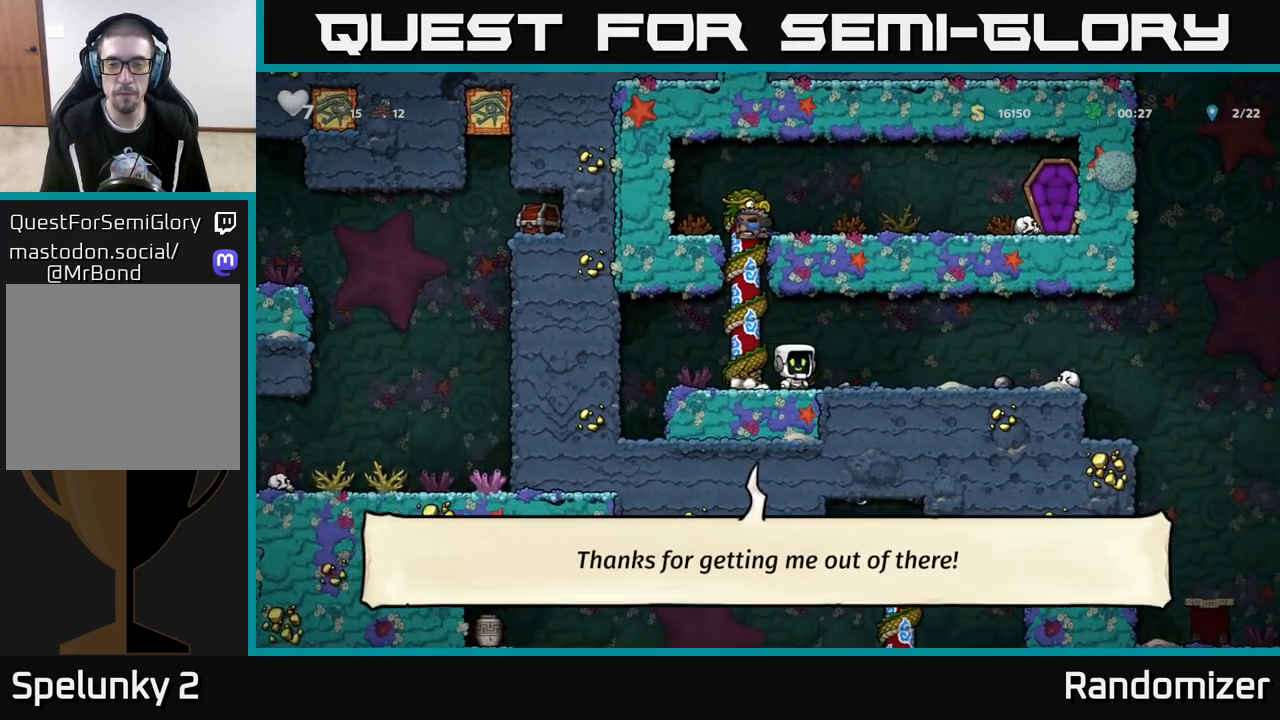
{"buttons": [], "left_stick": "right", "right_stick": "center", "events": [[117, "left_stick", "down"], [150, "X", "down"], [200, "X", "up"], [250, "left_stick", "right"]]}
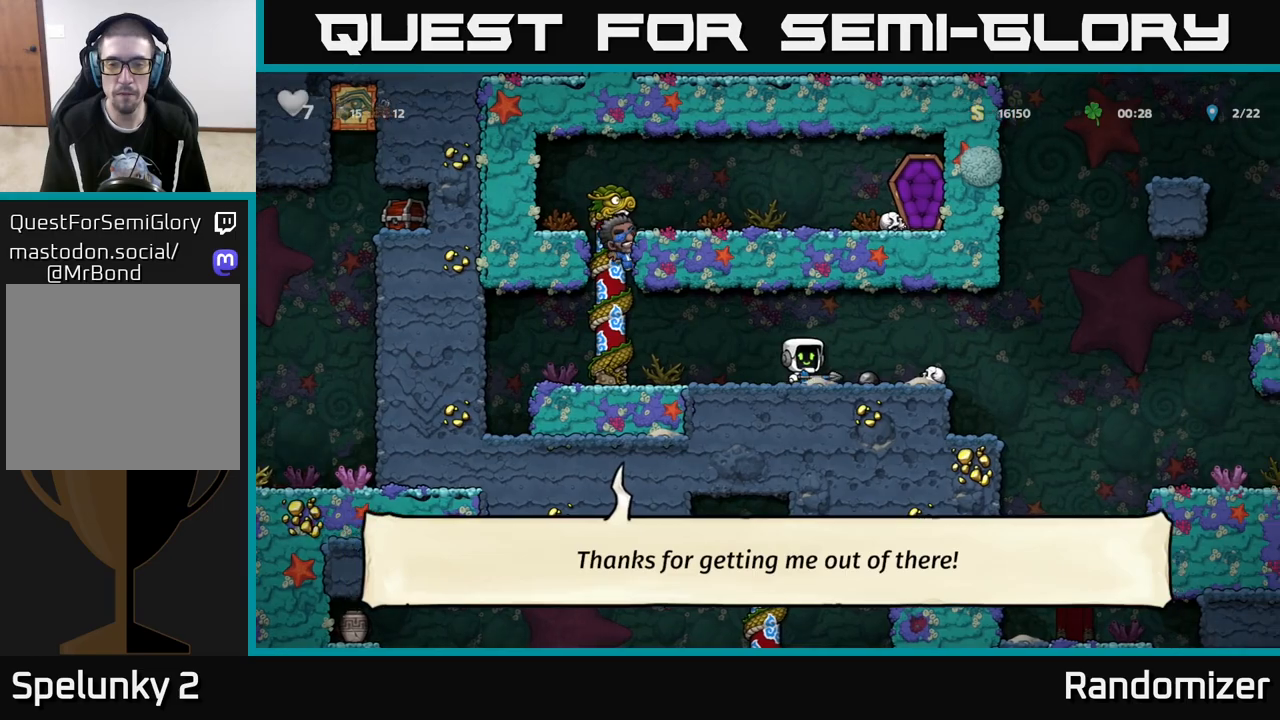
{"buttons": [], "left_stick": "right", "right_stick": "center", "events": [[283, "A", "down"], [350, "A", "up"]]}
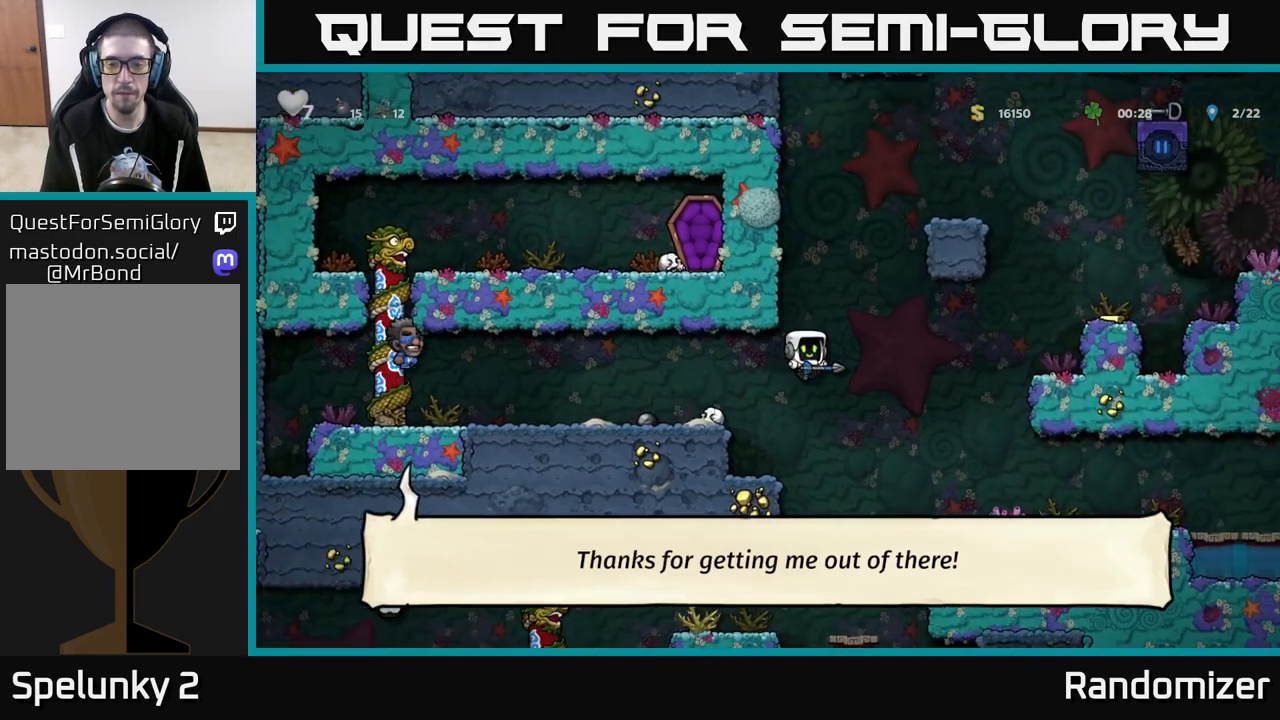
{"buttons": [], "left_stick": "center", "right_stick": "center", "events": [[83, "left_stick", "center"]]}